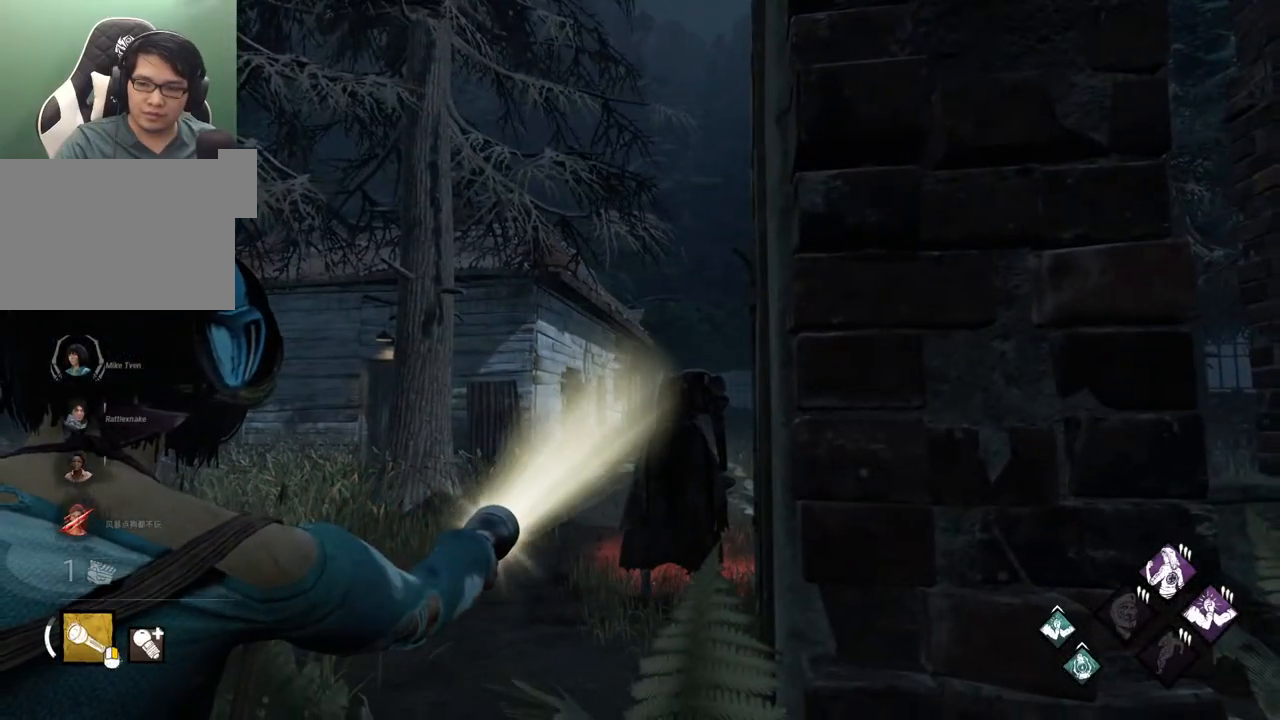
Gameplay with keyboard and mouse; each line is a JSON object with the keys and mouse buttons held at the frame after it. "events" lists presses ("down") and releases ("up") of "1", "2", "3", "4", "5", "a", "alt", "c", "caps_lock", "ctrl", "d", "e", "f", "g", "q", "r", "s", "shift", "space", "t", "tab", "v", "w", "x", "z" and "mouse_wheel" between this image and that frame as [ms after this image, input, new state], when the widget could be followed in between. "mouse_wheel" = the "wheel" button of the "mouse" list. No other keys are recorded. "wheel" means that the mouse wheel is clicked or scrolled. "mouse_move" is the direction in which the mouse moves at that frame (one of eight, or "still"), when it could be read.
{"keys": ["d", "shift"], "mouse": [], "mouse_move": "down-right", "events": [[133, "d", "down"], [267, "shift", "down"]]}
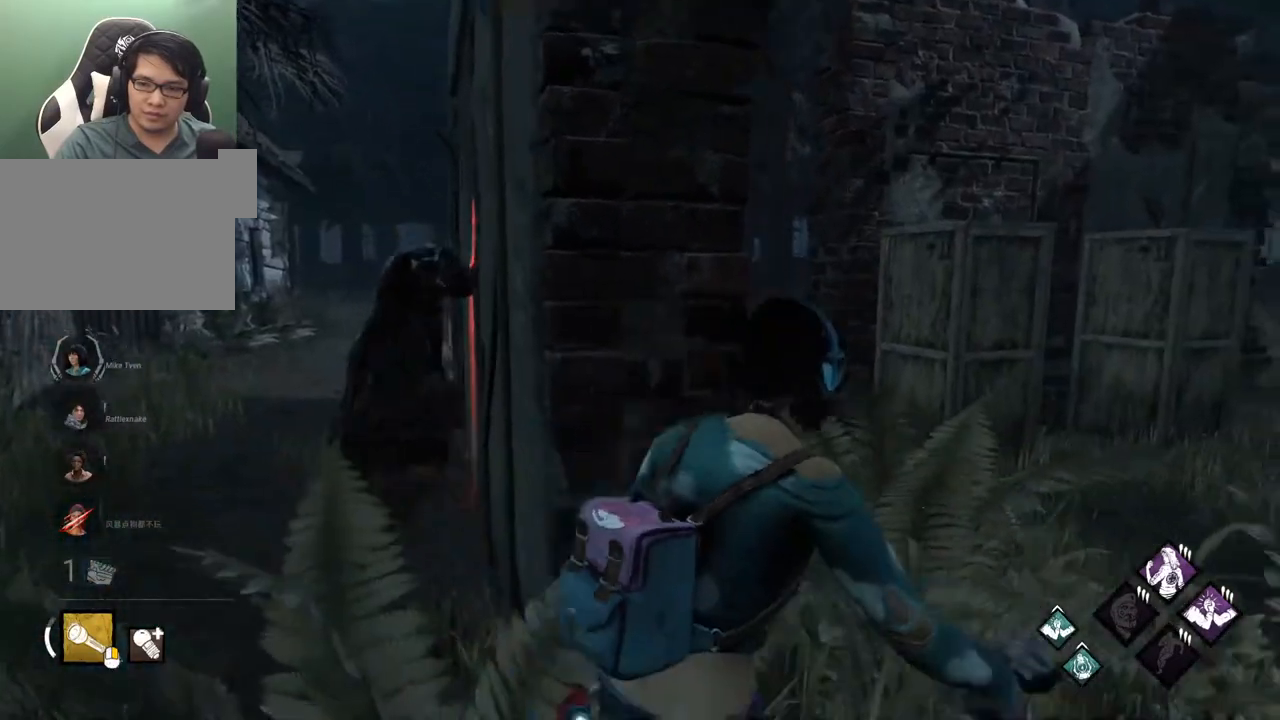
{"keys": ["d", "shift", "space", "w"], "mouse": [], "mouse_move": "down", "events": [[50, "w", "down"], [433, "space", "down"]]}
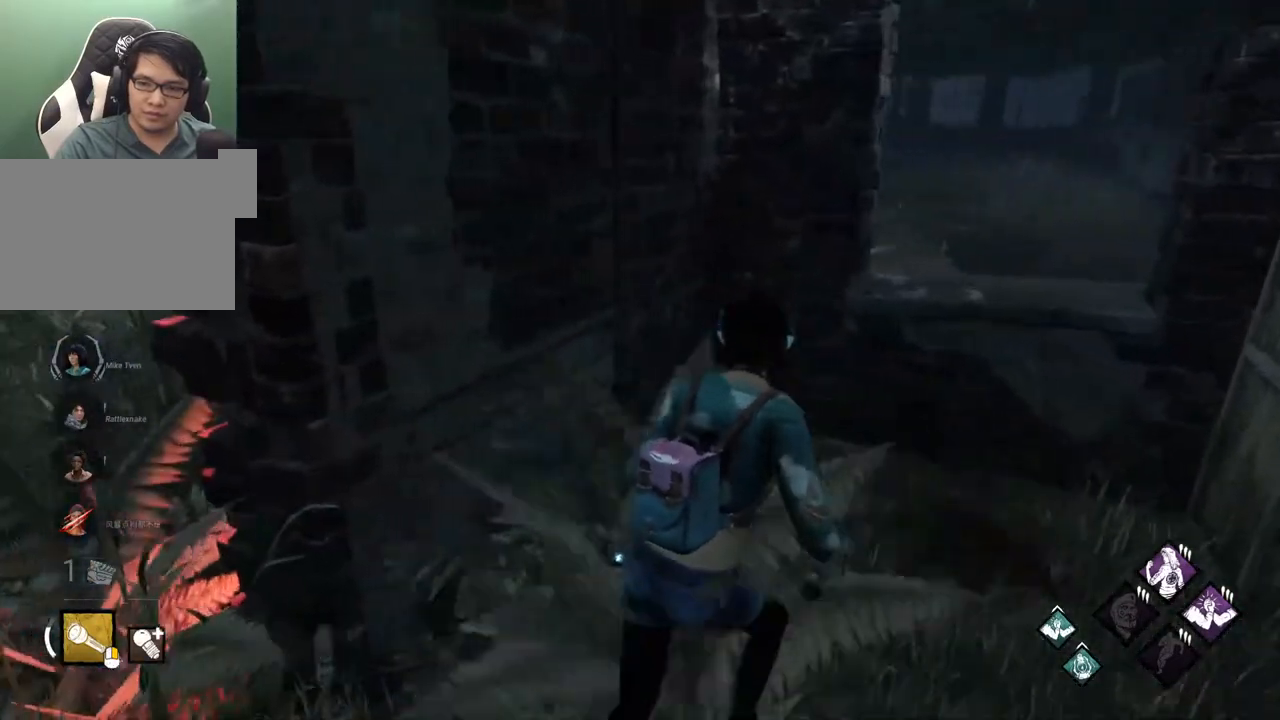
{"keys": ["d", "shift"], "mouse": [], "mouse_move": "right", "events": [[67, "space", "up"], [400, "w", "up"]]}
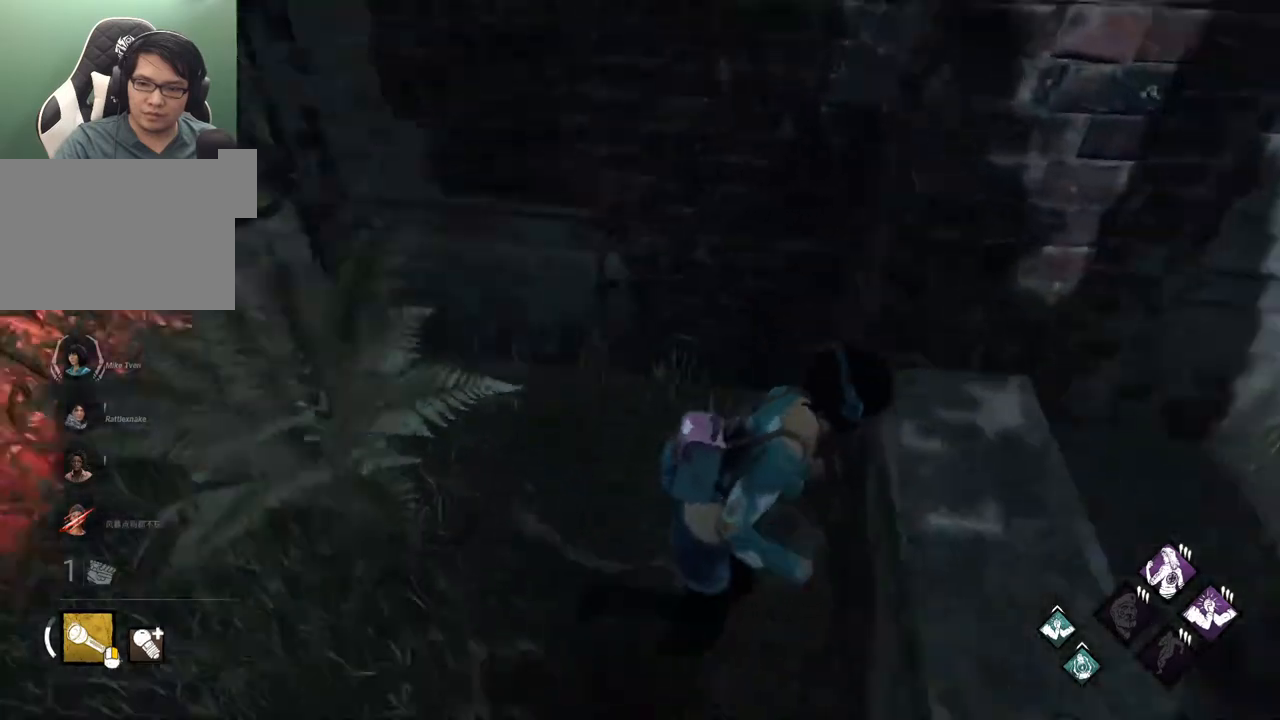
{"keys": ["d", "shift"], "mouse": [], "mouse_move": "up", "events": []}
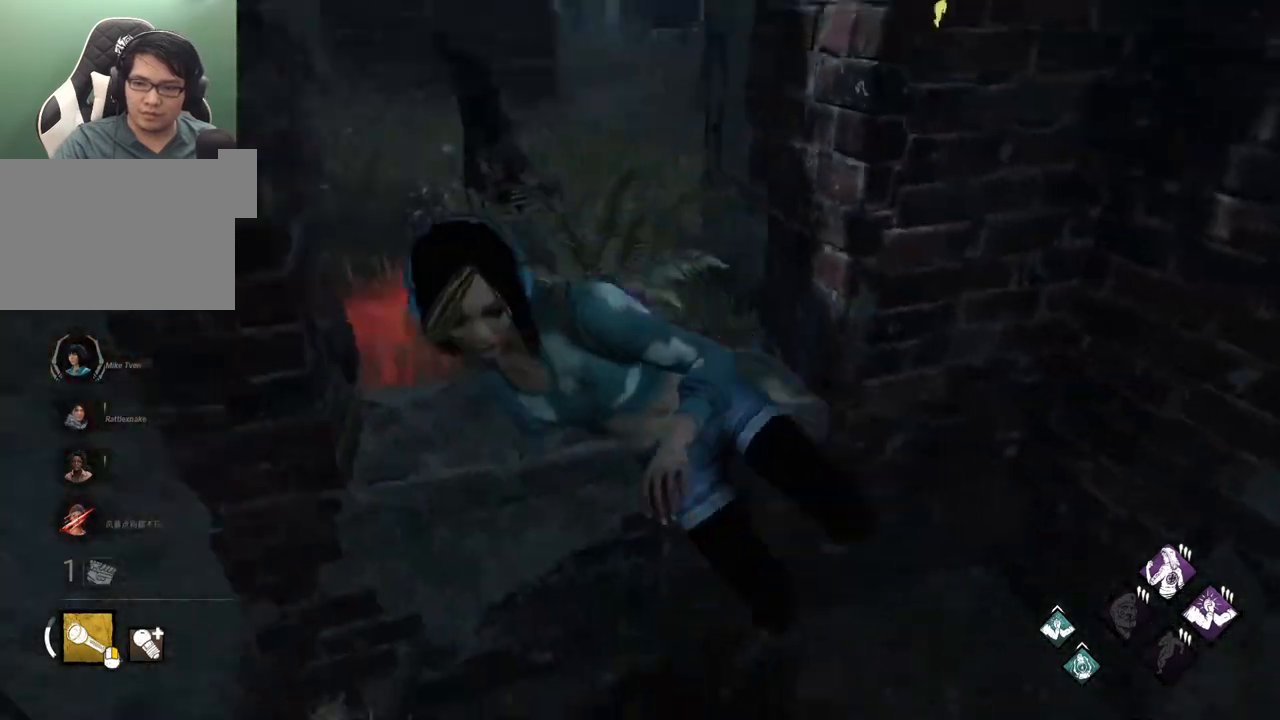
{"keys": ["d", "shift", "w"], "mouse": [], "mouse_move": "still", "events": [[283, "s", "down"], [333, "s", "up"], [433, "w", "down"]]}
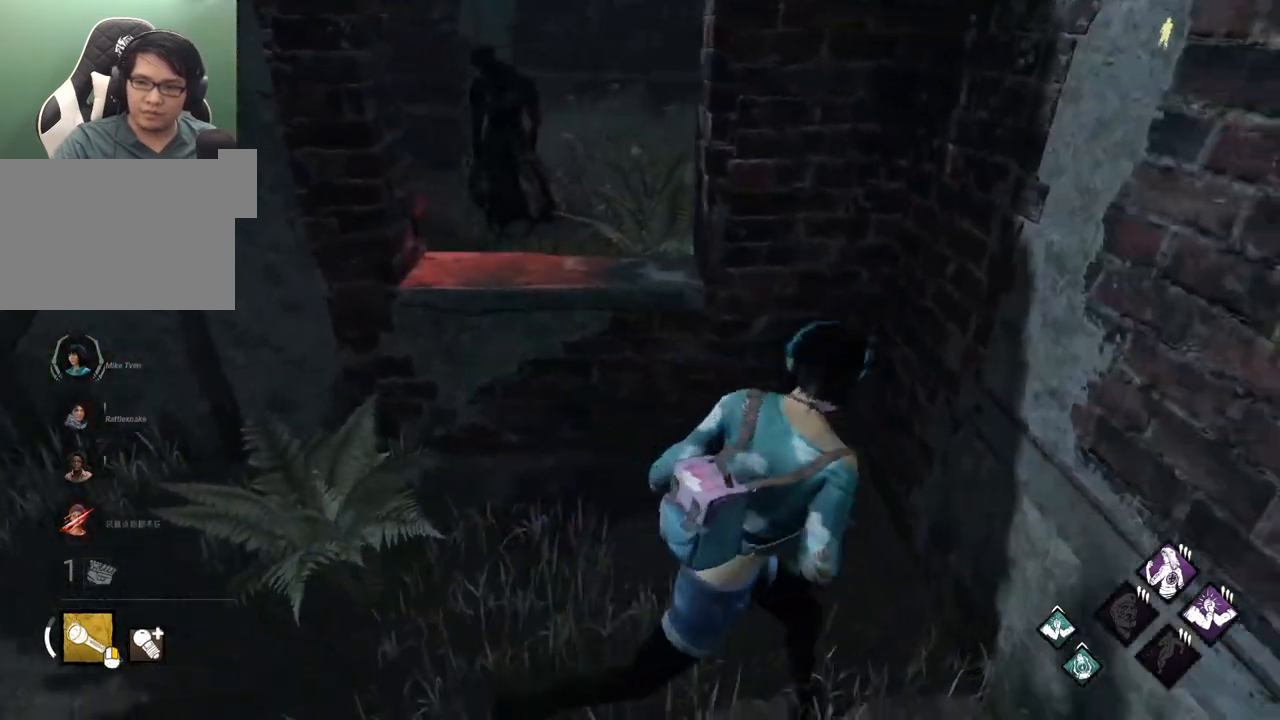
{"keys": ["a", "shift"], "mouse": [], "mouse_move": "right", "events": [[17, "d", "up"], [117, "a", "down"], [267, "w", "up"]]}
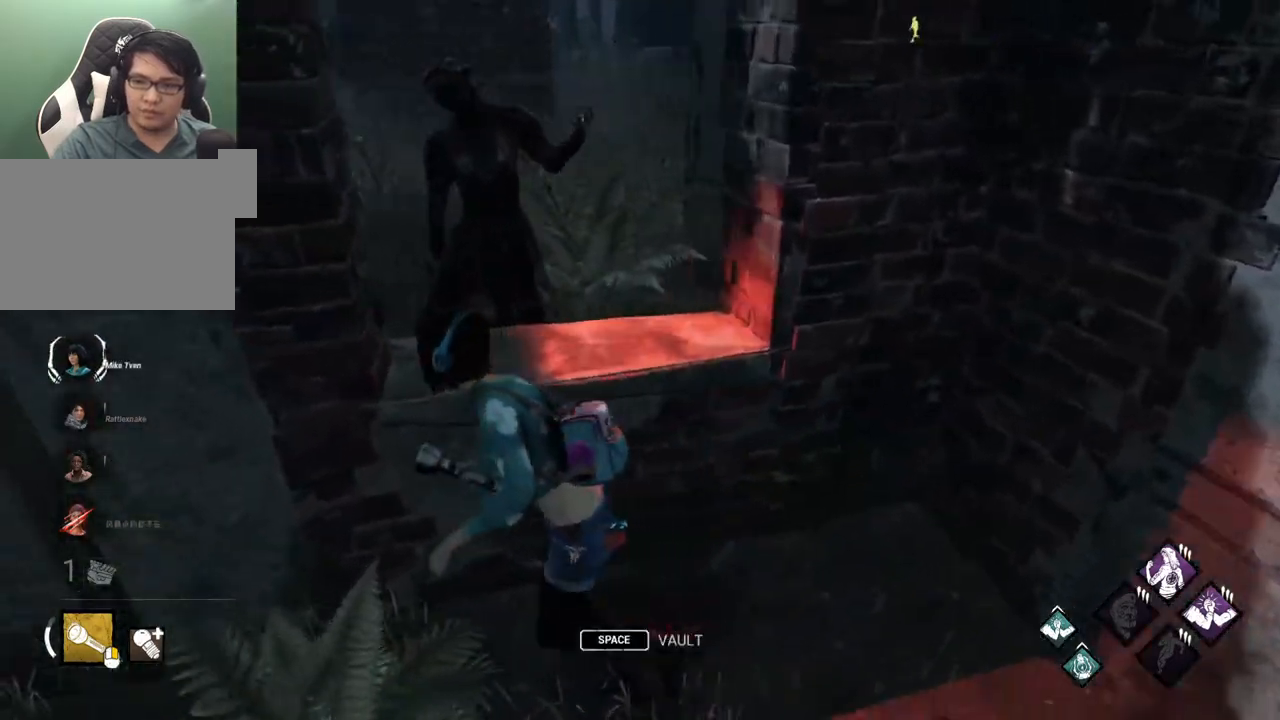
{"keys": ["d", "shift"], "mouse": [], "mouse_move": "up", "events": [[83, "s", "down"], [233, "a", "up"], [283, "d", "down"], [417, "s", "up"]]}
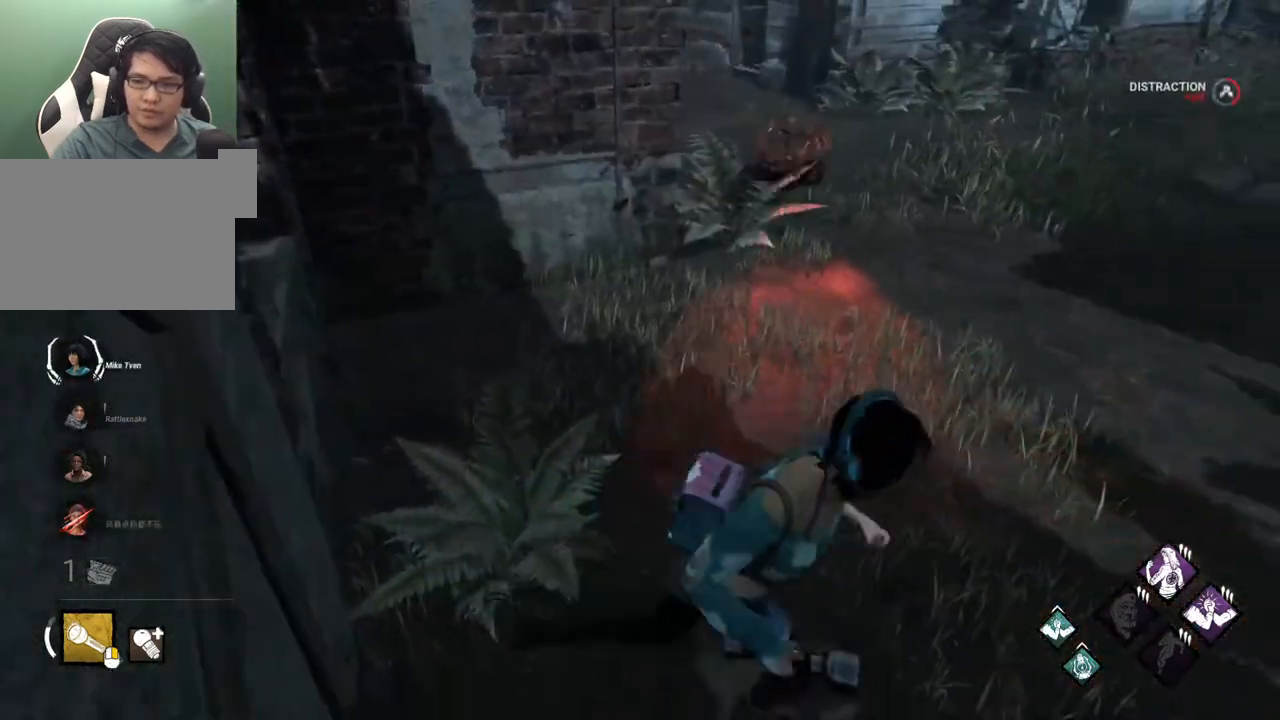
{"keys": ["d", "s", "shift"], "mouse": [], "events": [[483, "s", "down"]]}
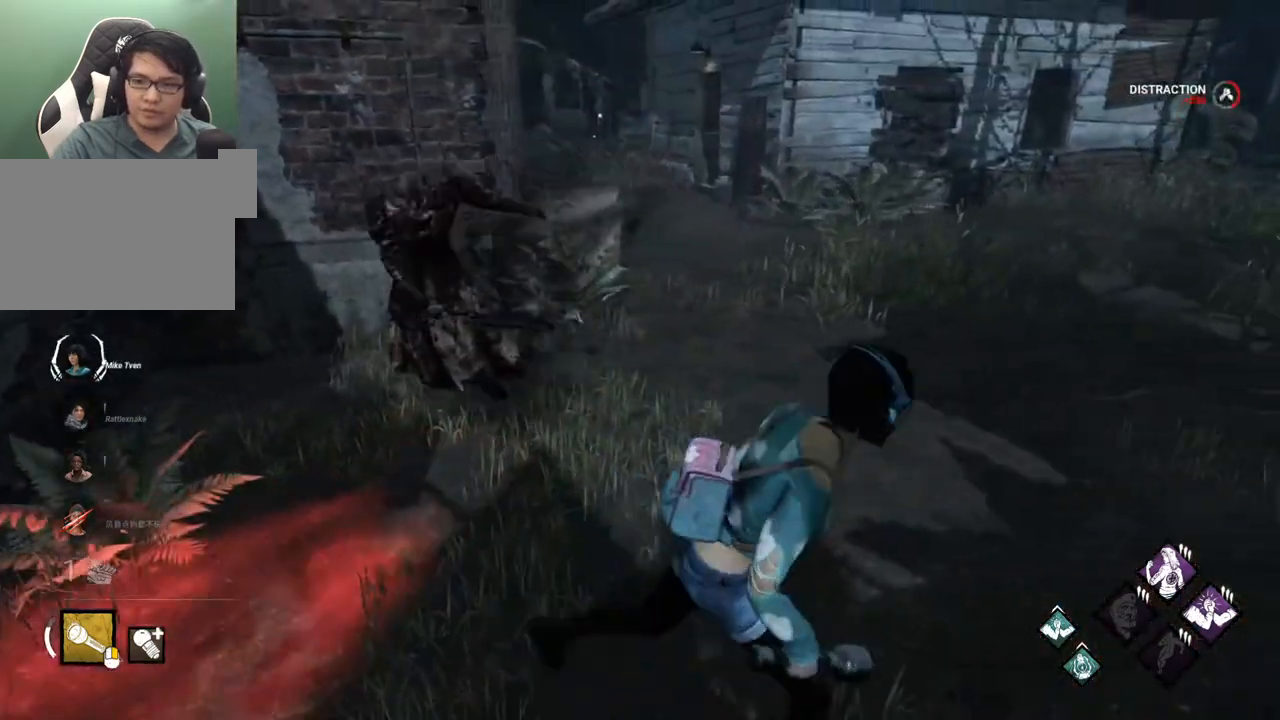
{"keys": ["d", "shift", "w"], "mouse": [], "mouse_move": "left", "events": [[117, "a", "down"], [200, "d", "up"], [250, "d", "down"], [250, "s", "up"], [300, "a", "up"], [400, "w", "down"]]}
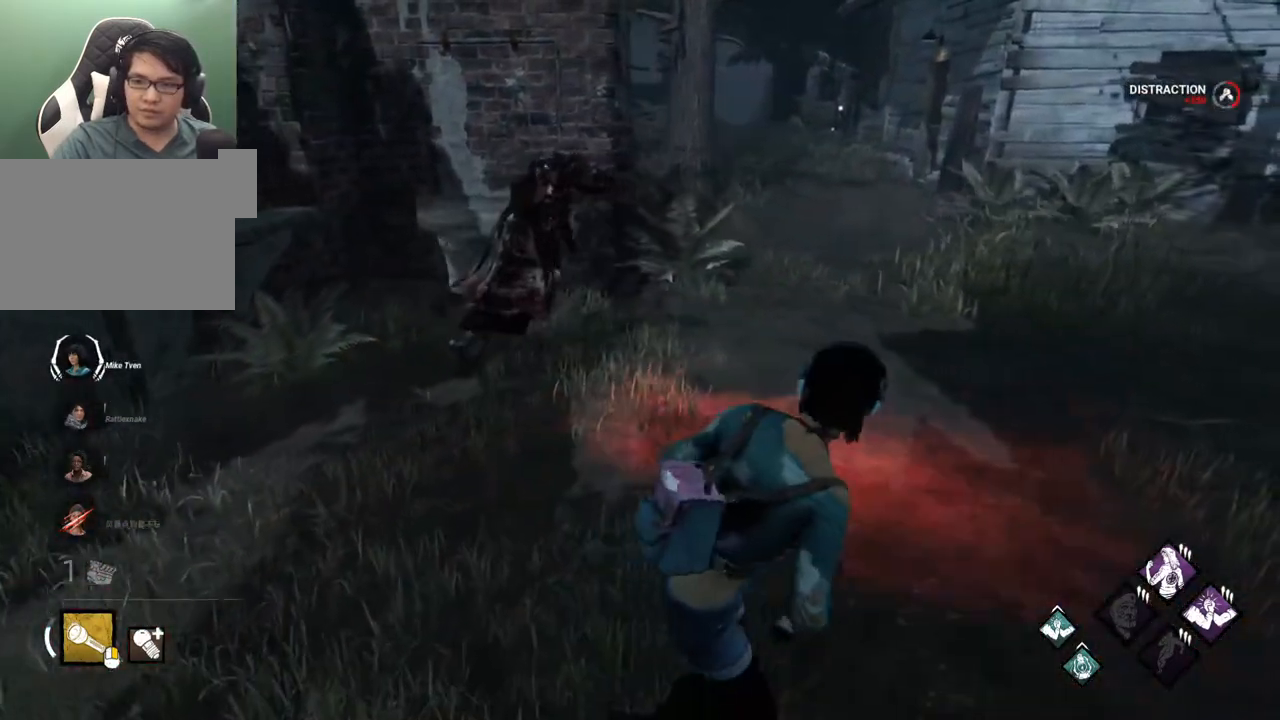
{"keys": ["shift", "w"], "mouse": [], "mouse_move": "left", "events": [[33, "d", "up"]]}
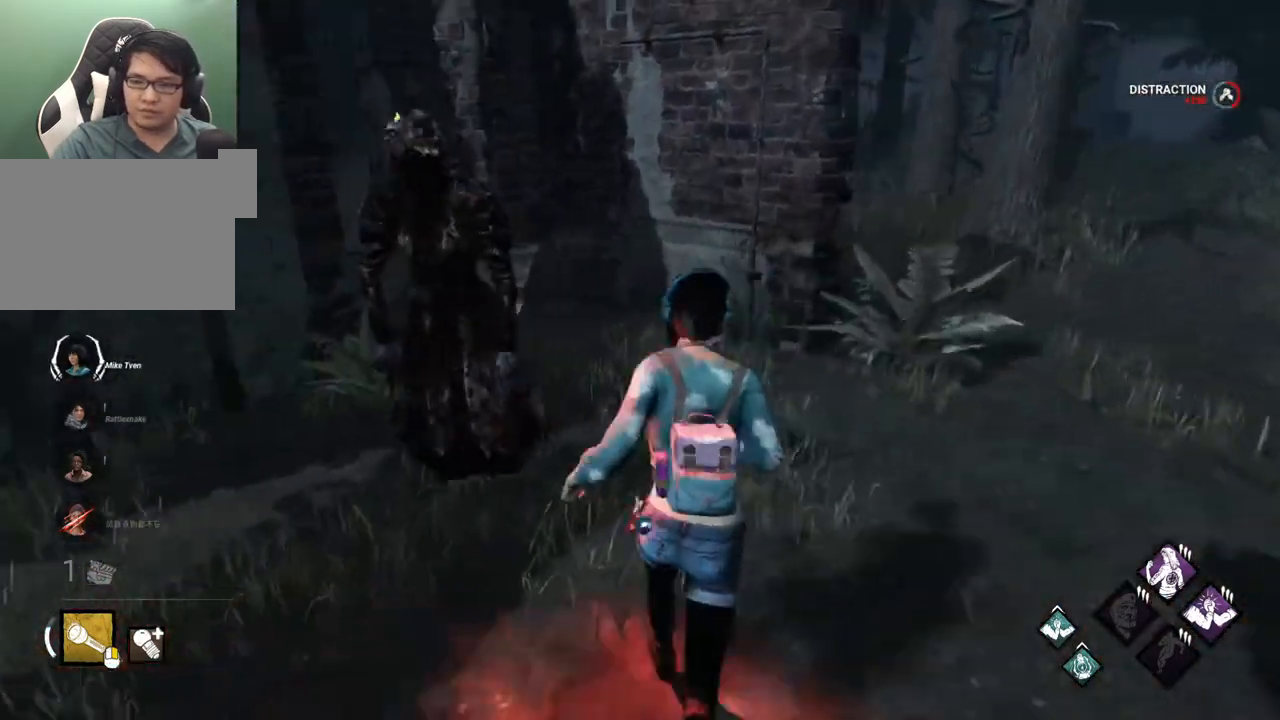
{"keys": ["a", "shift"], "mouse": [], "mouse_move": "left", "events": [[200, "a", "down"], [483, "w", "up"]]}
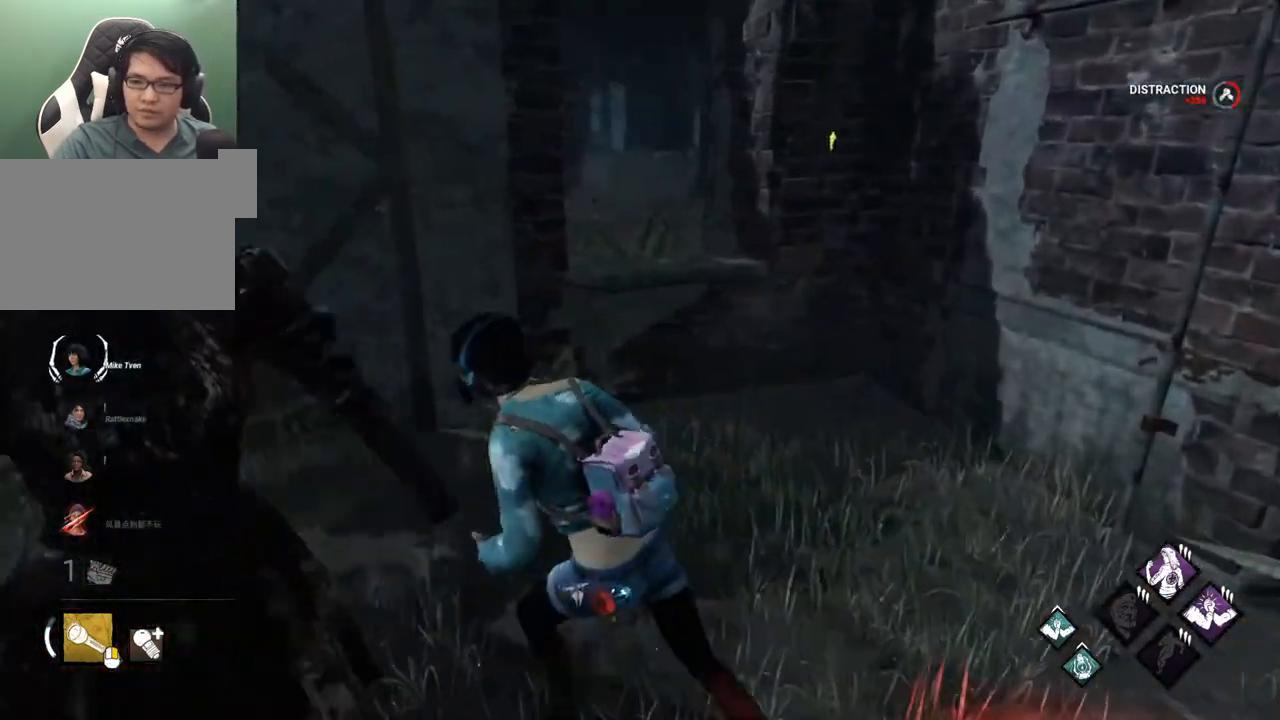
{"keys": ["d", "shift"], "mouse": [], "mouse_move": "left", "events": [[117, "s", "down"], [217, "a", "up"], [217, "d", "down"], [300, "s", "up"]]}
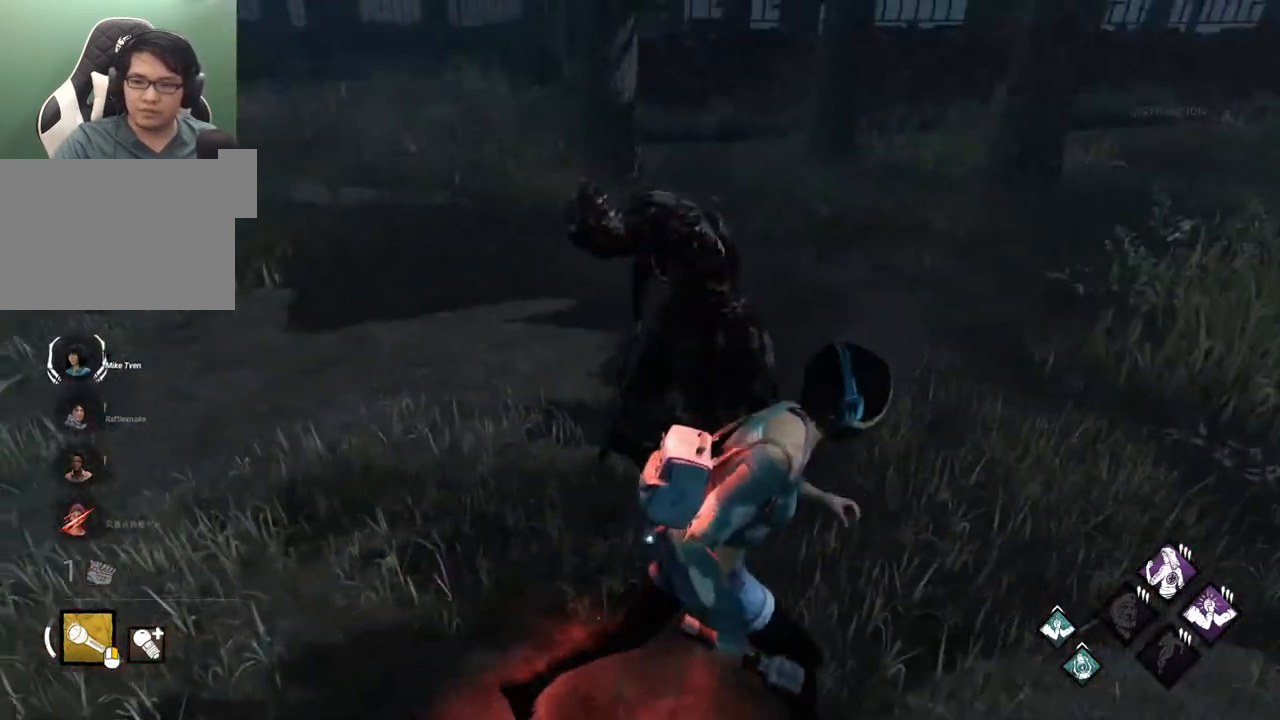
{"keys": ["a", "shift", "w"], "mouse": [], "mouse_move": "still", "events": [[33, "w", "down"], [133, "d", "up"], [417, "a", "down"]]}
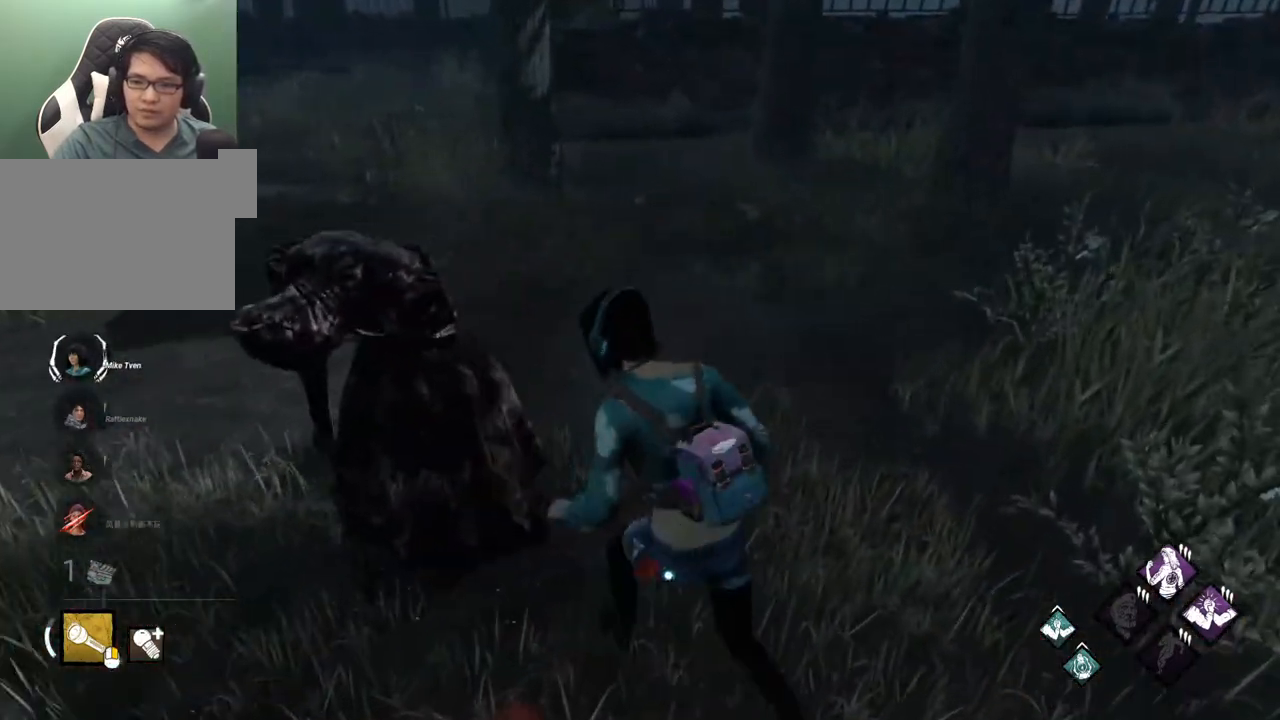
{"keys": ["a", "shift"], "mouse": [], "mouse_move": "still", "events": [[433, "w", "up"]]}
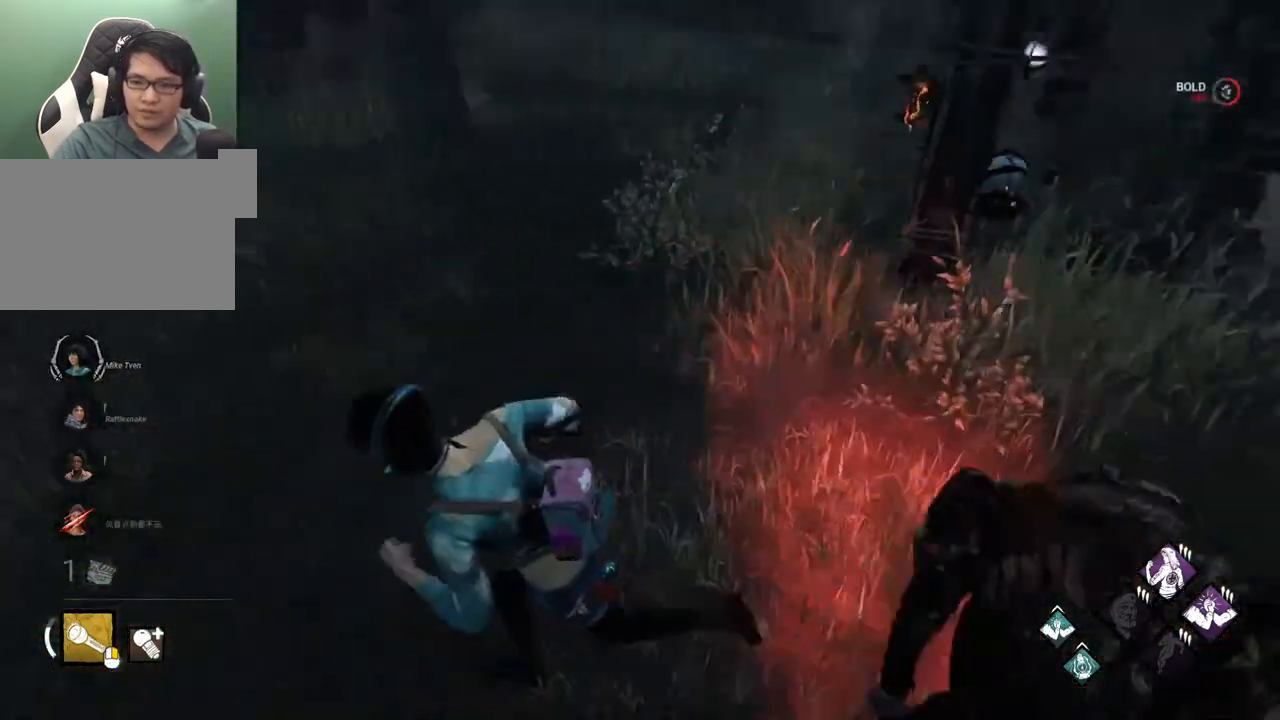
{"keys": ["d", "shift"], "mouse": [], "mouse_move": "up", "events": [[17, "s", "down"], [117, "a", "up"], [117, "d", "down"], [300, "s", "up"], [450, "s", "down"], [483, "s", "up"]]}
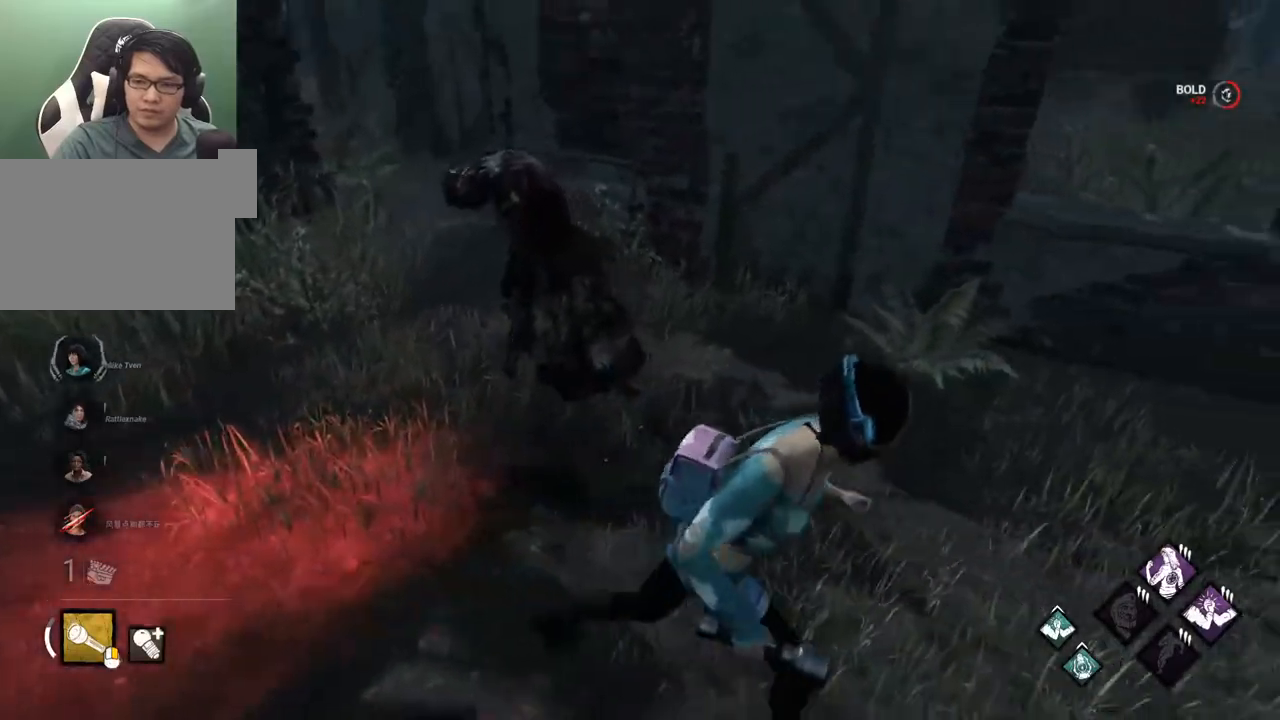
{"keys": ["a", "shift"], "mouse": [], "mouse_move": "left", "events": [[83, "s", "down"], [183, "a", "down"], [183, "s", "up"], [233, "s", "down"], [317, "d", "up"], [417, "s", "up"]]}
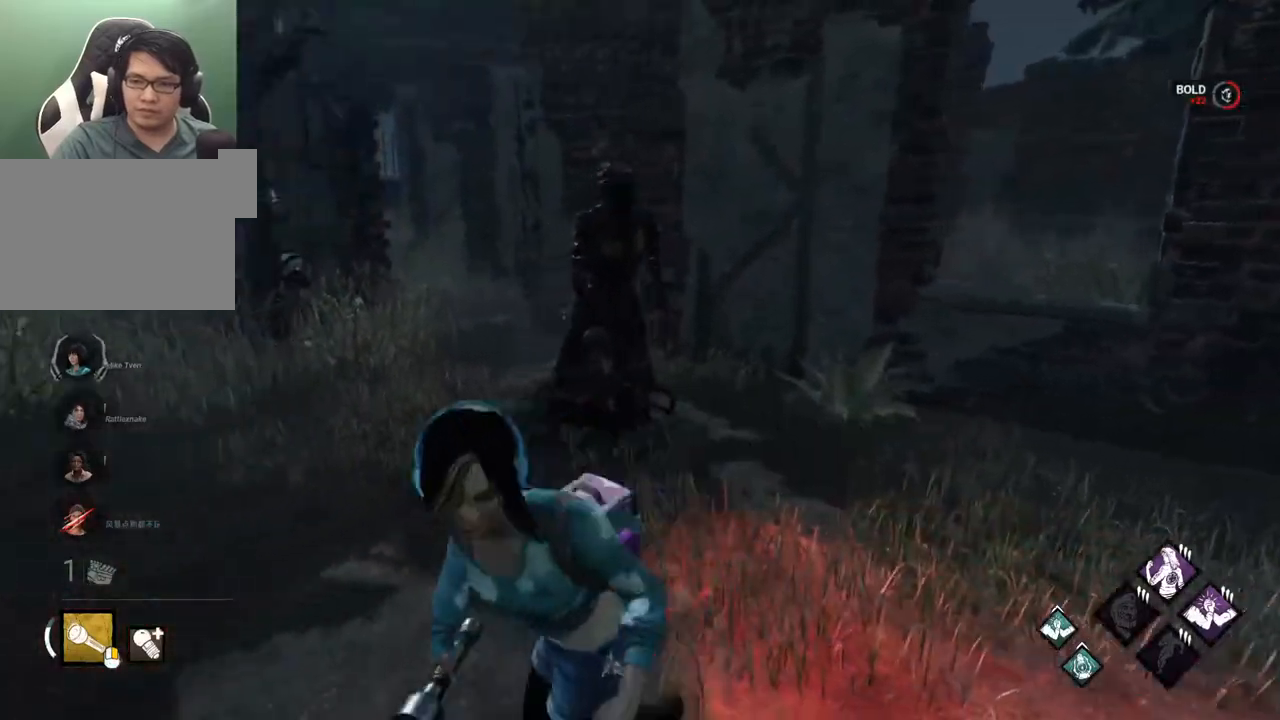
{"keys": ["a", "shift", "w"], "mouse": [], "mouse_move": "still", "events": [[100, "s", "down"], [200, "a", "up"], [200, "d", "down"], [200, "s", "up"], [283, "w", "down"], [433, "a", "down"], [433, "d", "up"]]}
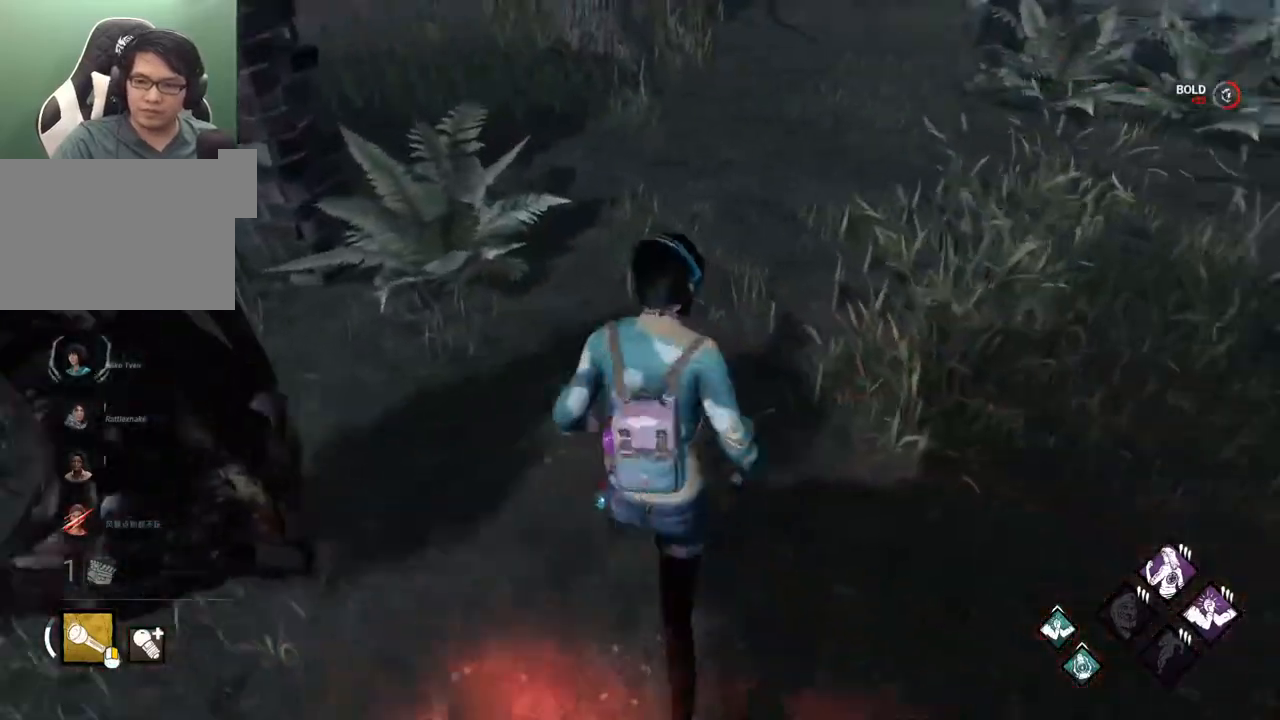
{"keys": ["d", "shift"], "mouse": [], "mouse_move": "still", "events": [[17, "w", "up"], [117, "s", "down"], [167, "d", "down"], [217, "a", "up"], [300, "s", "up"]]}
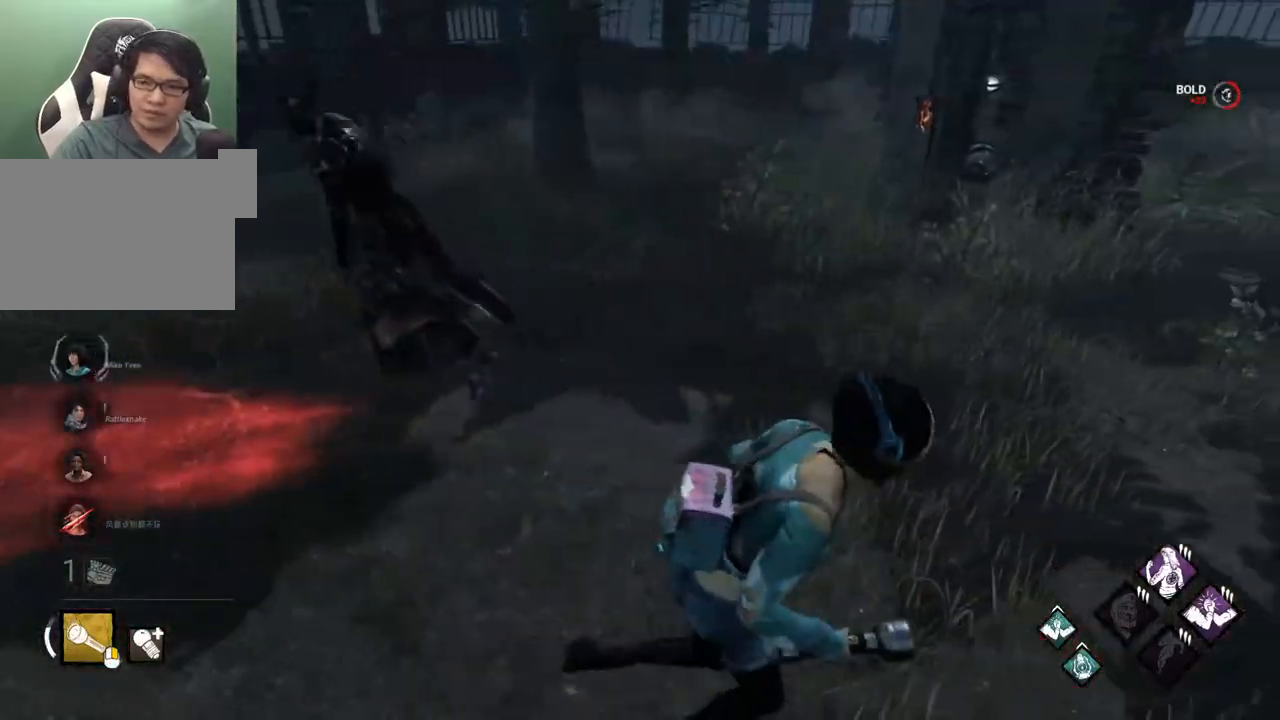
{"keys": ["a", "d", "s", "shift"], "mouse": [], "mouse_move": "left", "events": [[33, "w", "down"], [233, "w", "up"], [417, "s", "down"], [500, "a", "down"]]}
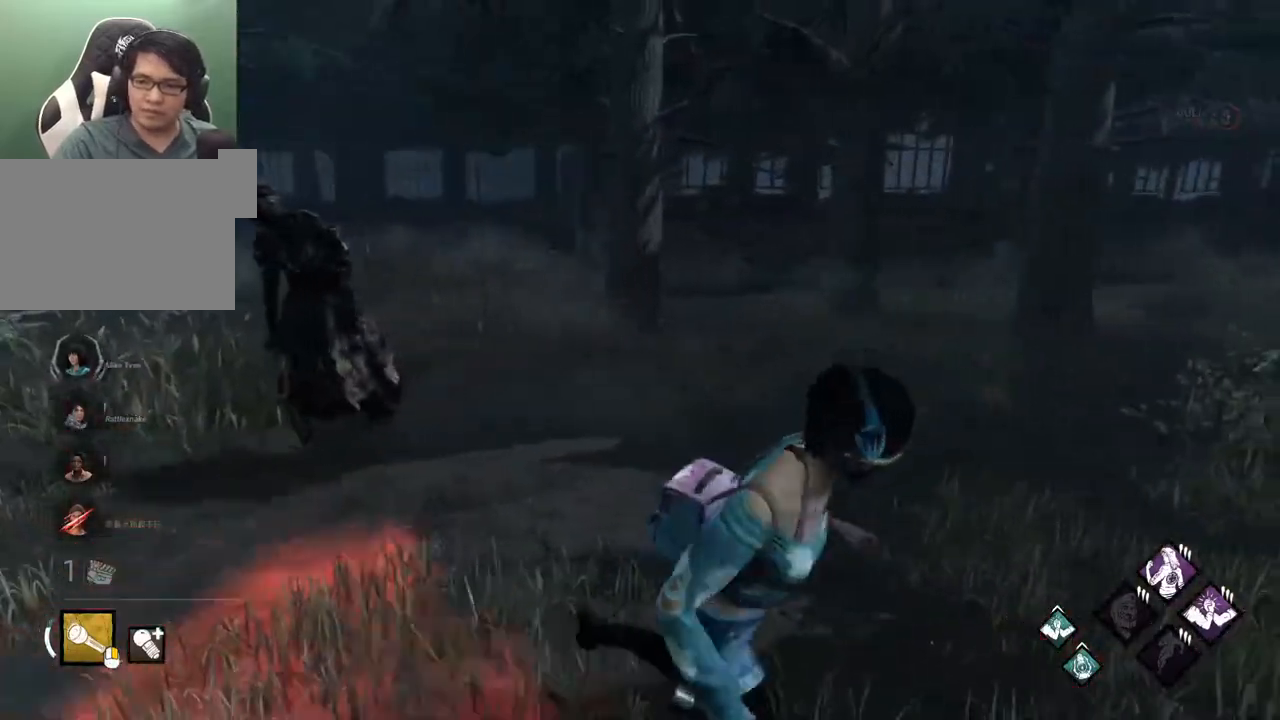
{"keys": ["a", "shift"], "mouse": [], "mouse_move": "up-left", "events": [[100, "d", "up"], [100, "s", "up"]]}
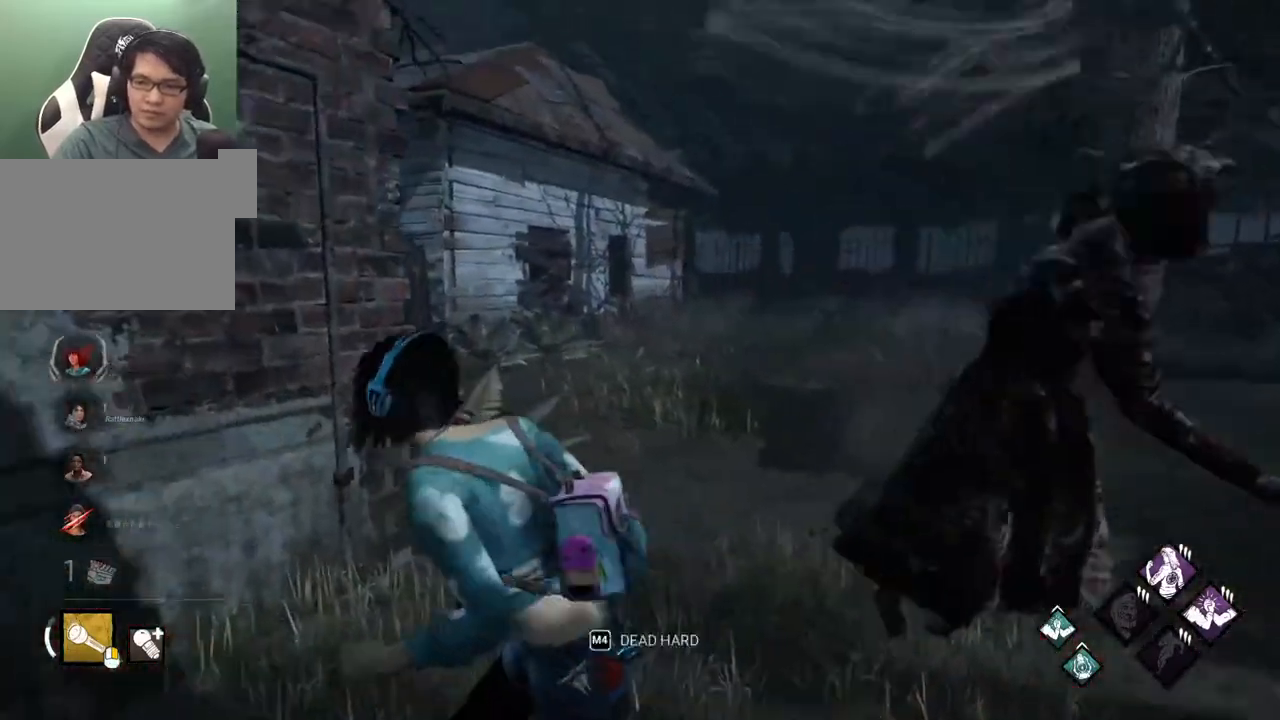
{"keys": ["d", "shift", "w"], "mouse": [], "mouse_move": "left", "events": [[67, "w", "down"], [167, "a", "up"], [400, "d", "down"]]}
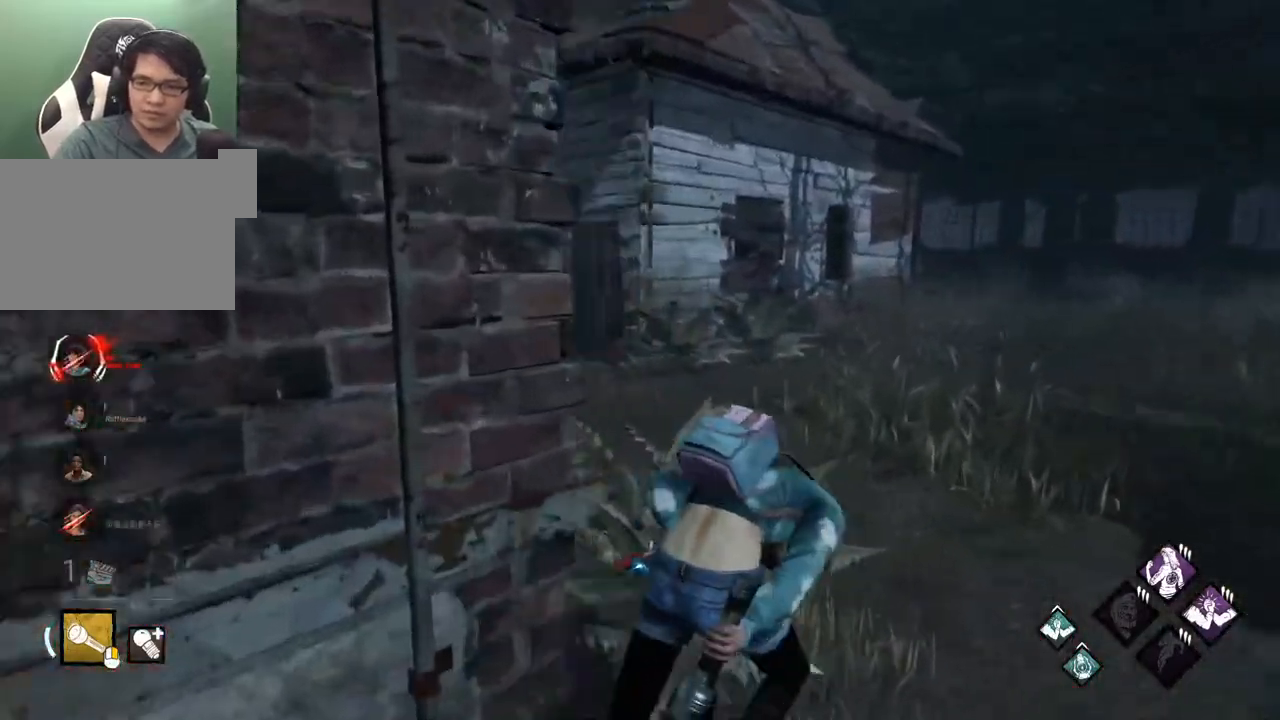
{"keys": ["shift", "w"], "mouse": [], "mouse_move": "still", "events": [[233, "d", "up"]]}
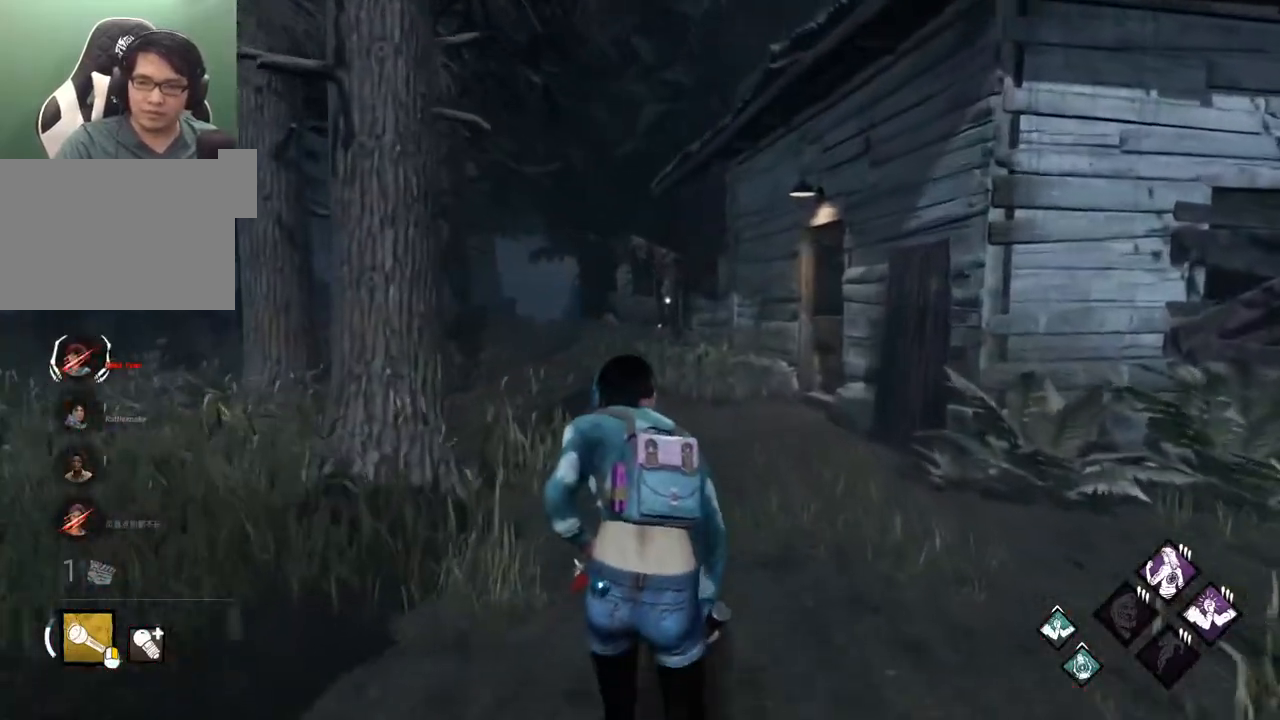
{"keys": ["shift", "w"], "mouse": [], "mouse_move": "still", "events": []}
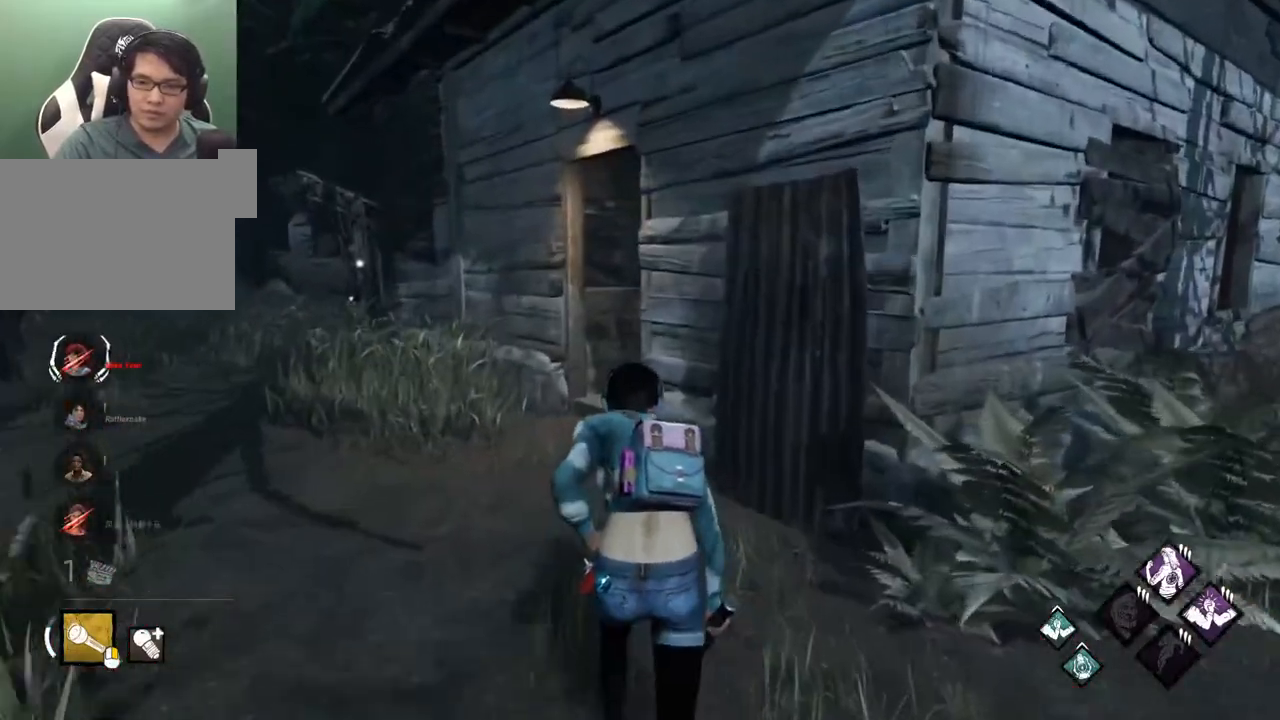
{"keys": ["a", "shift", "w"], "mouse": [], "mouse_move": "right", "events": [[167, "a", "down"]]}
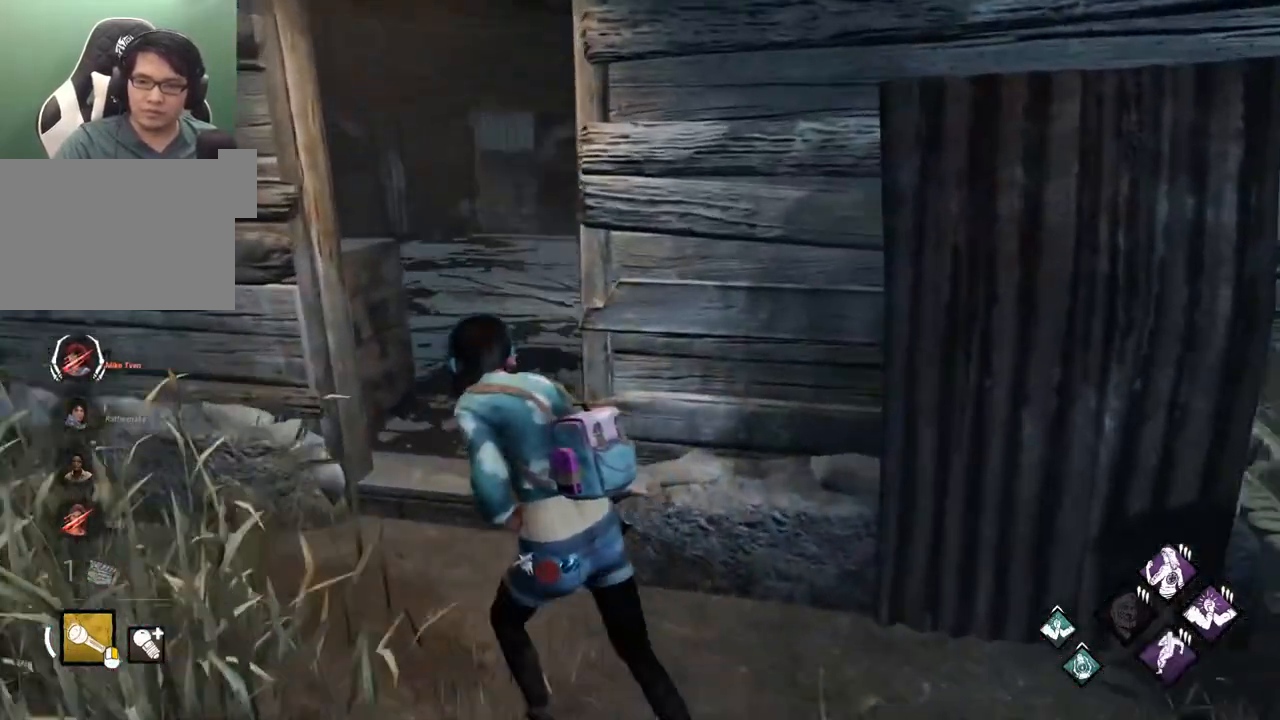
{"keys": ["a", "shift"], "mouse": [], "mouse_move": "still", "events": [[467, "w", "up"]]}
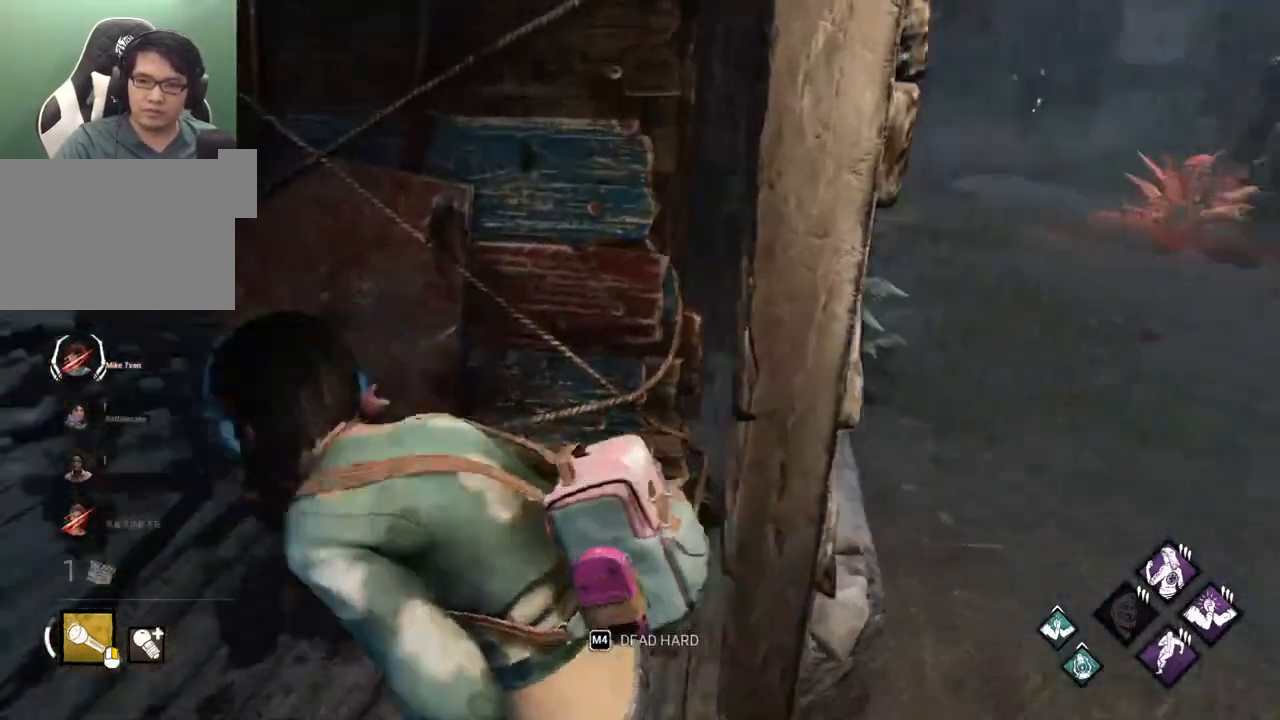
{"keys": ["a", "shift", "w"], "mouse": [], "mouse_move": "left", "events": [[150, "s", "down"], [283, "s", "up"], [433, "w", "down"]]}
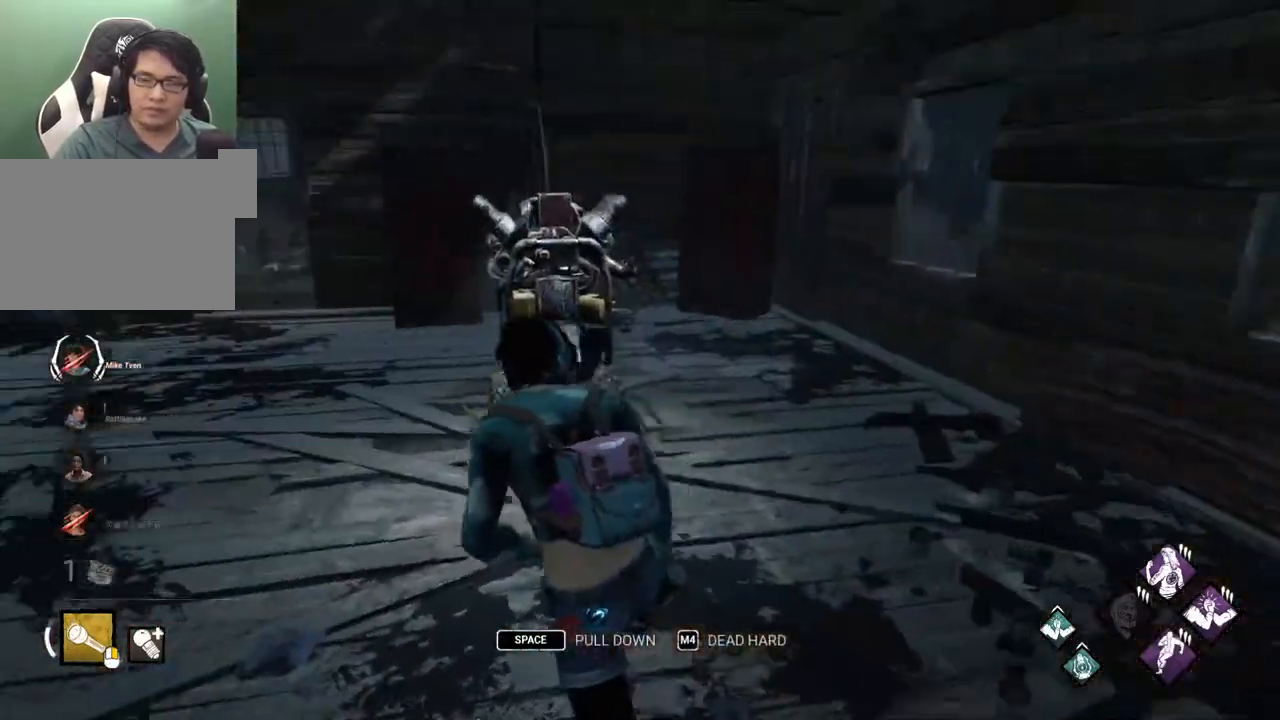
{"keys": ["a", "shift", "w"], "mouse": [], "mouse_move": "right", "events": []}
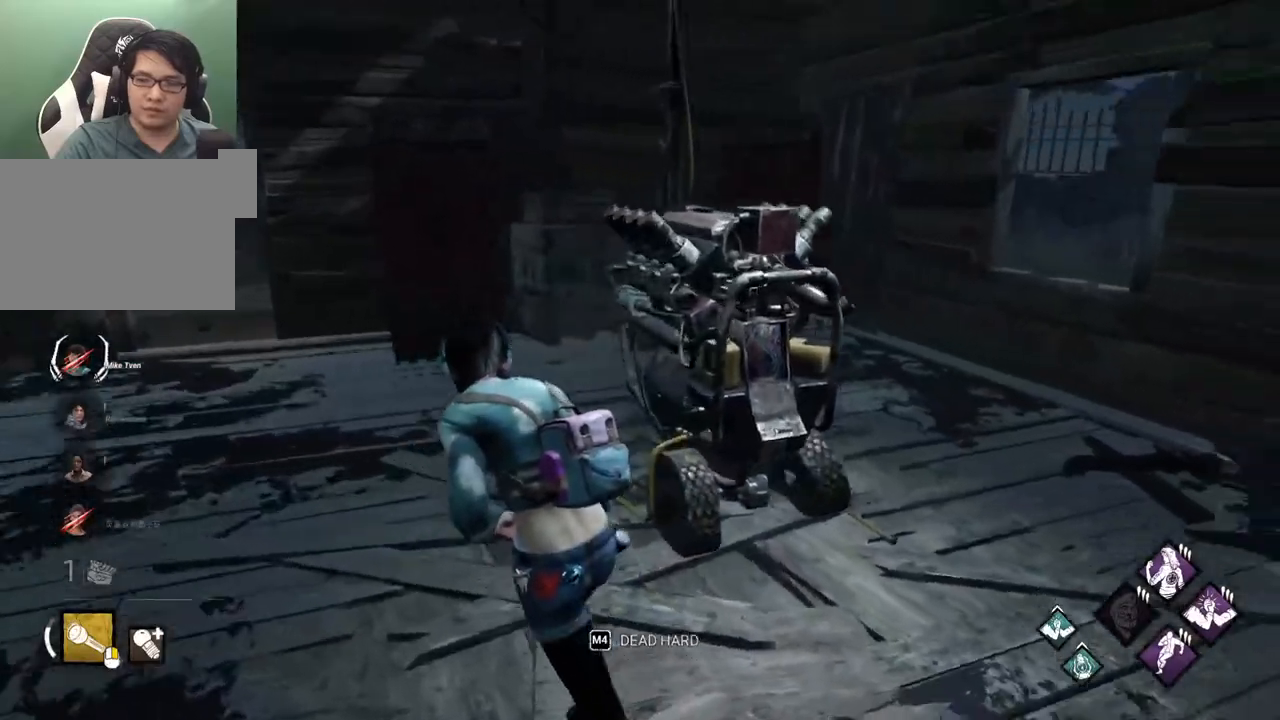
{"keys": ["a", "shift"], "mouse": [], "mouse_move": "right", "events": [[267, "w", "up"]]}
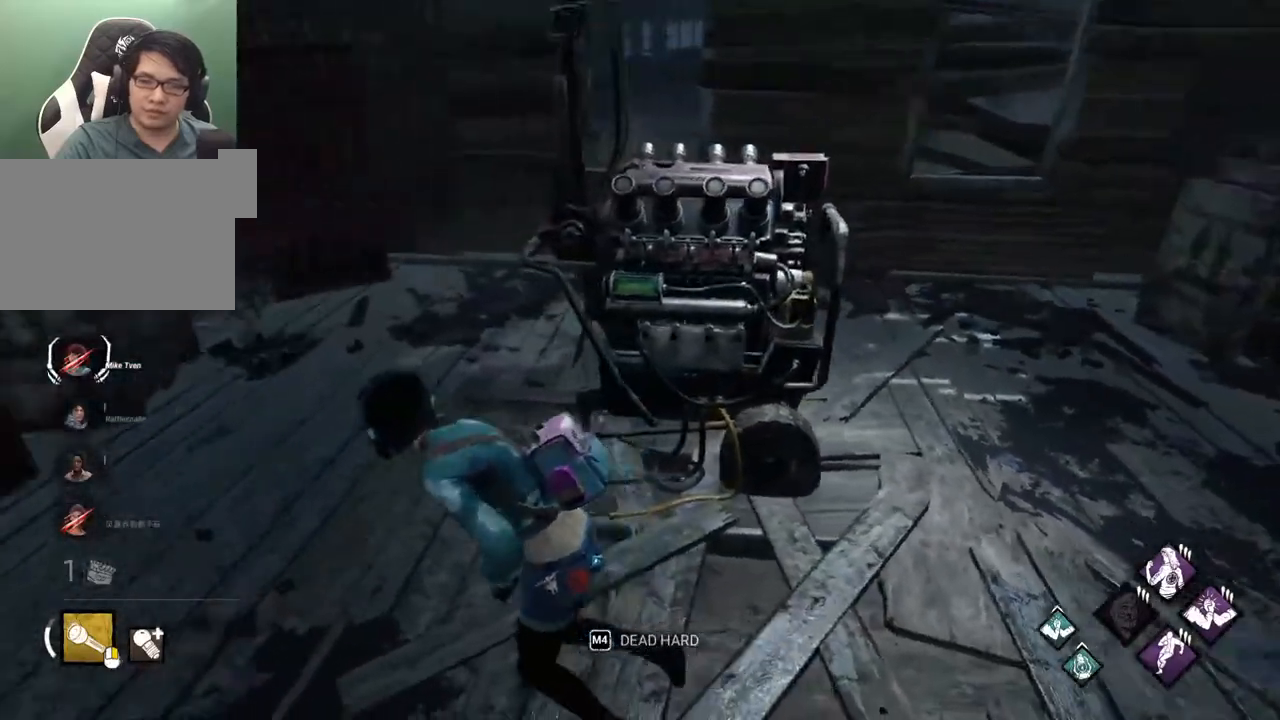
{"keys": ["a", "shift", "w"], "mouse": [], "mouse_move": "right", "events": [[200, "w", "down"]]}
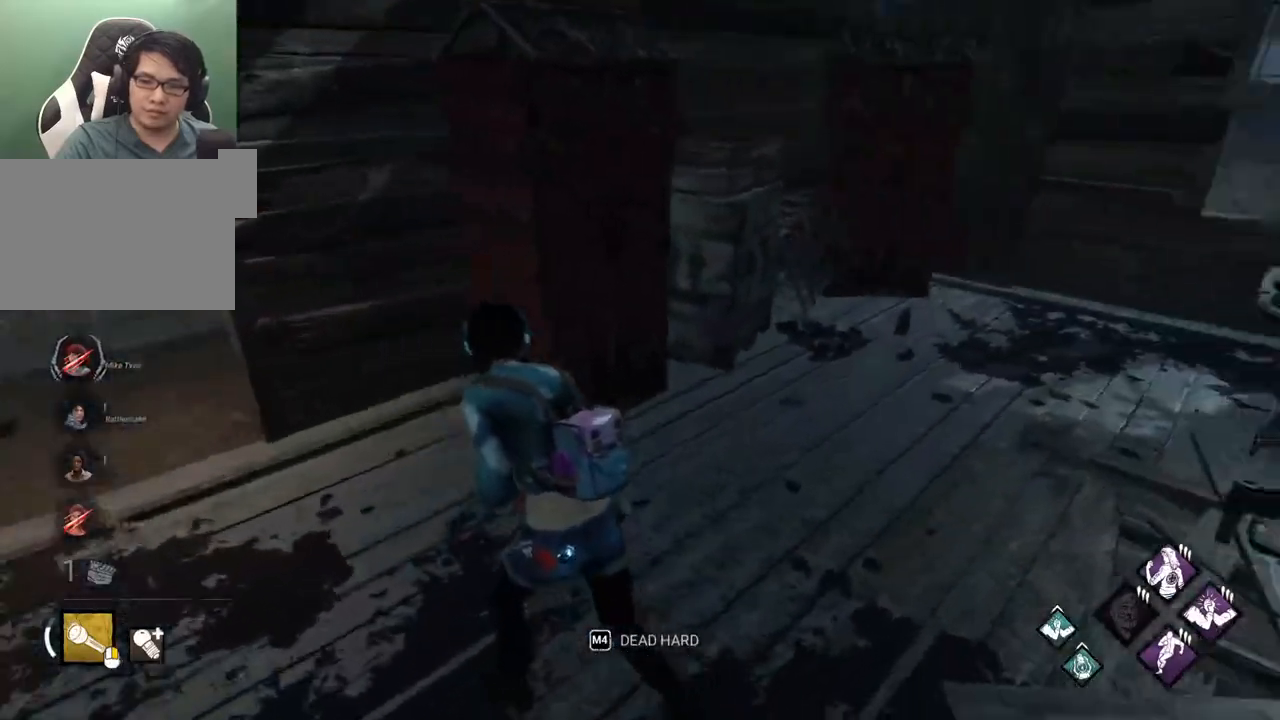
{"keys": ["a", "s", "shift"], "mouse": [], "mouse_move": "still", "events": [[67, "w", "up"], [250, "s", "down"]]}
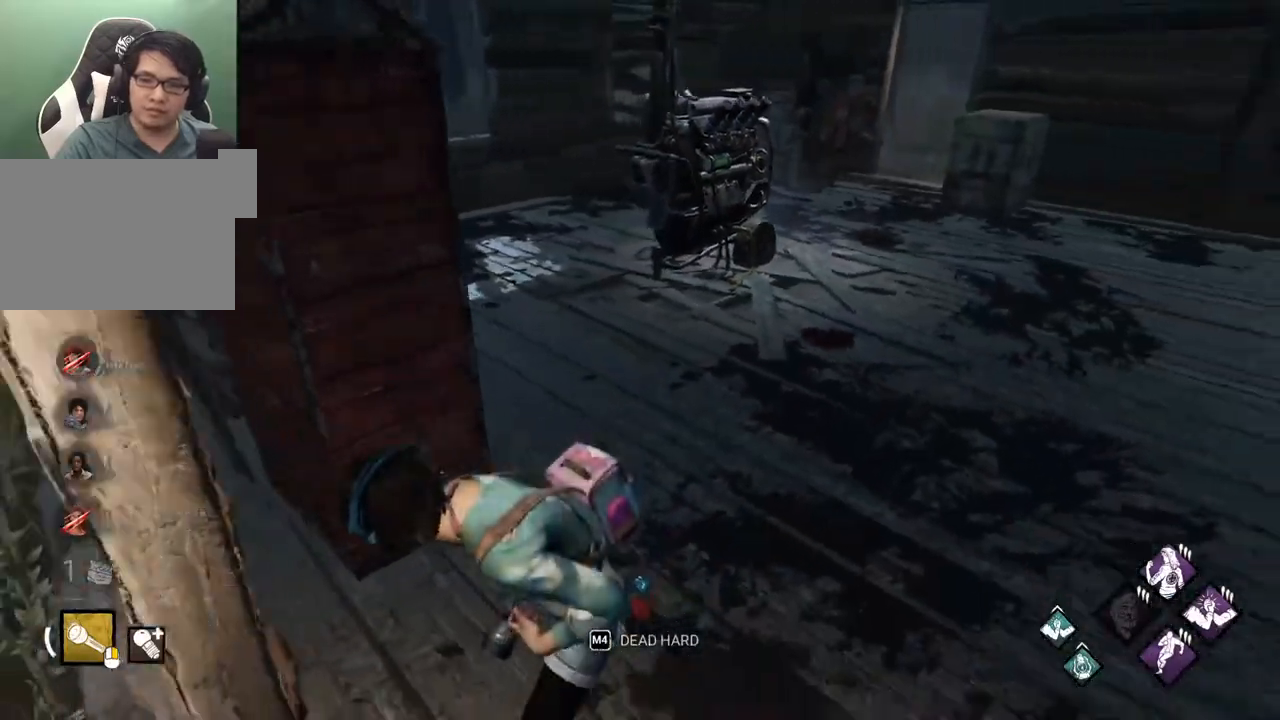
{"keys": ["d", "s", "shift"], "mouse": [], "mouse_move": "still", "events": [[417, "a", "up"], [417, "d", "down"]]}